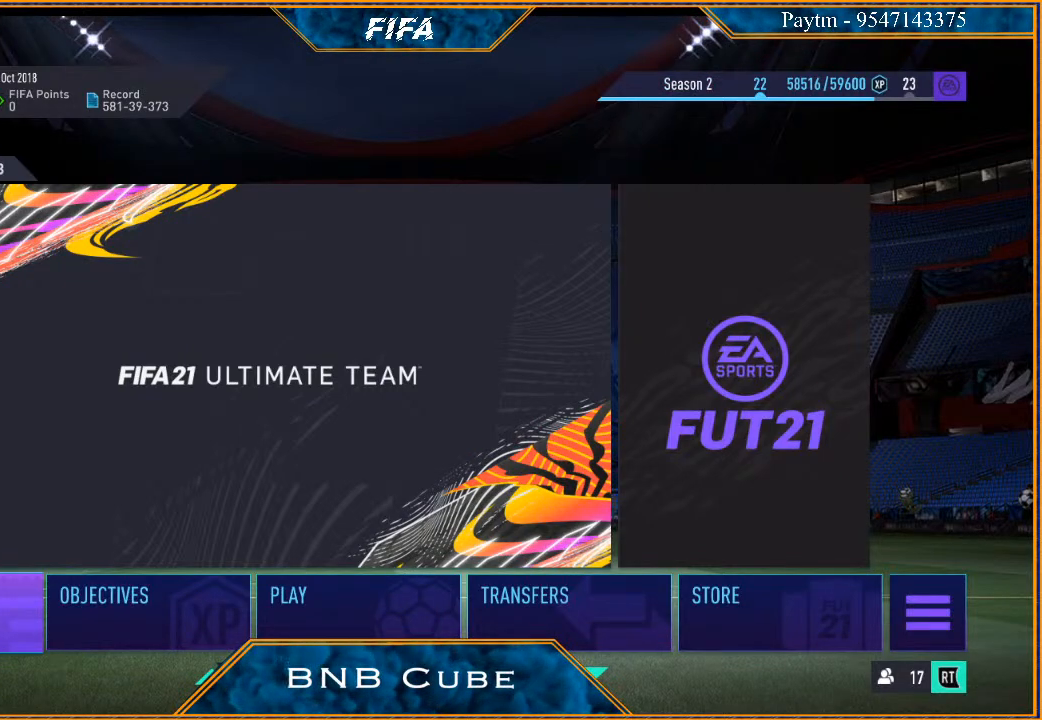
Gameplay with a controller (Xbox layout); each line is a JSON object with the inputs held at the frame after it. "events" lists button and stick changes between this image and that frame as [ms after this image, input, new state], when the widget could be followed in between.
{"buttons": ["B"], "left_stick": "center", "right_stick": "center", "events": [[400, "B", "down"]]}
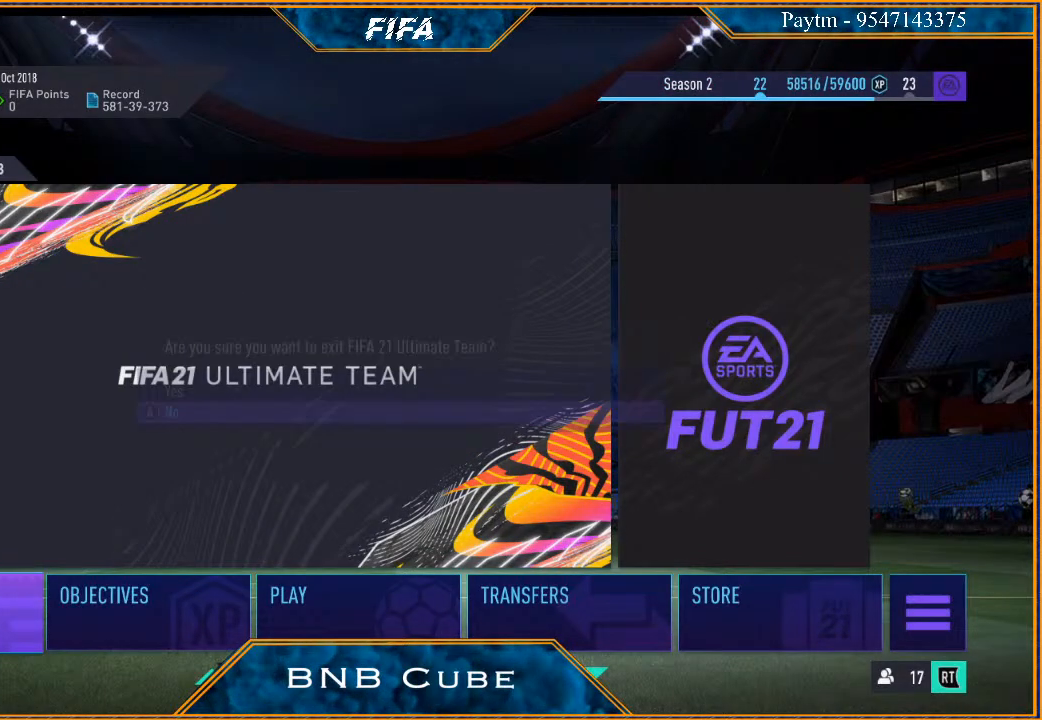
{"buttons": [], "left_stick": "center", "right_stick": "center", "events": [[67, "B", "up"]]}
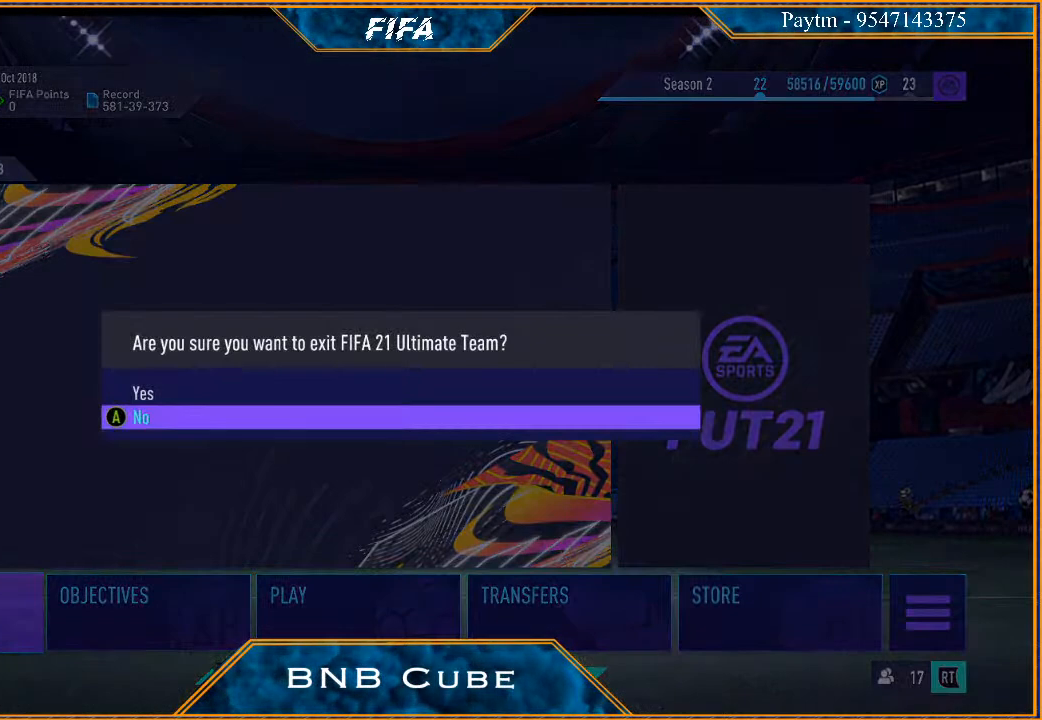
{"buttons": [], "left_stick": "center", "right_stick": "center", "events": [[167, "left_stick", "down"], [300, "left_stick", "center"]]}
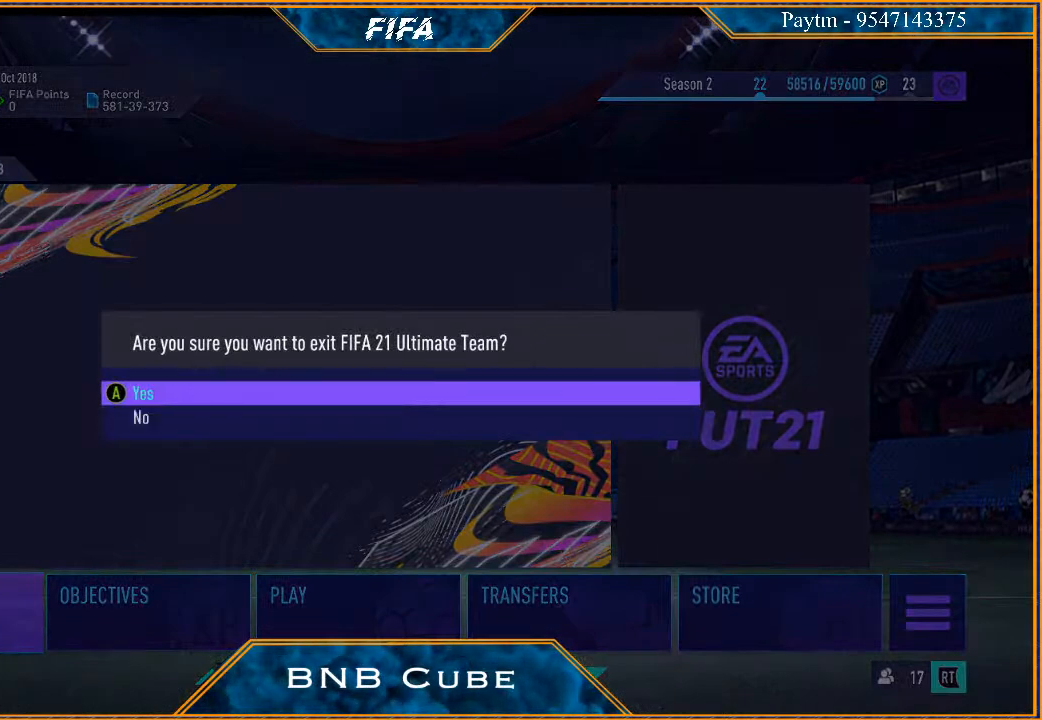
{"buttons": [], "left_stick": "center", "right_stick": "center", "events": []}
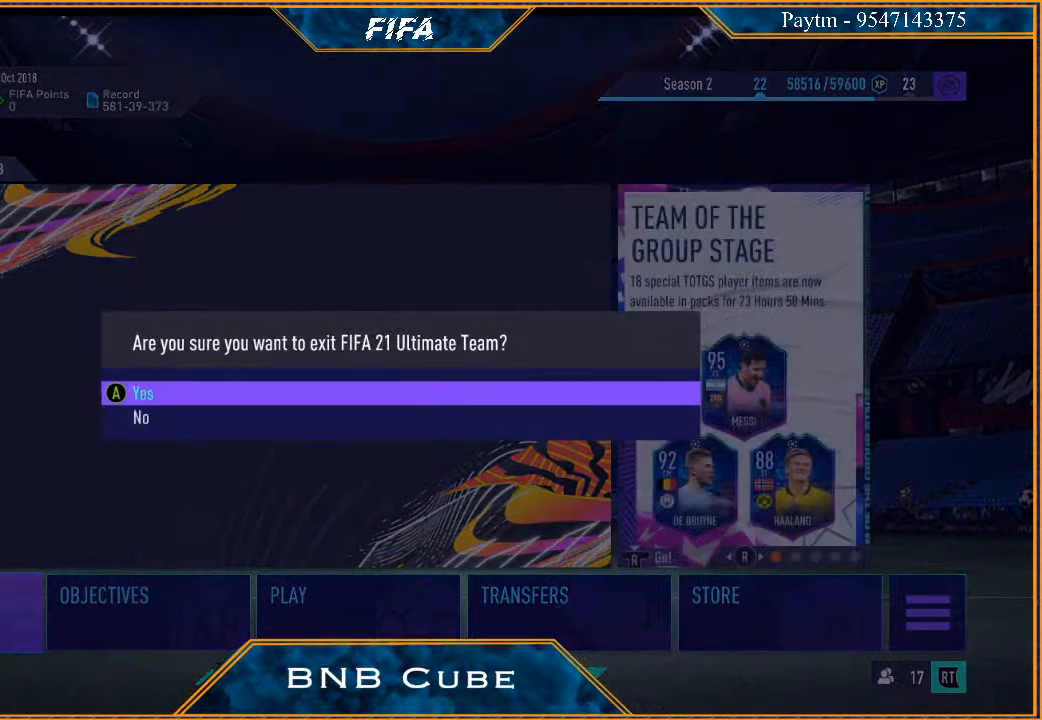
{"buttons": [], "left_stick": "center", "right_stick": "center", "events": [[267, "A", "down"], [433, "A", "up"]]}